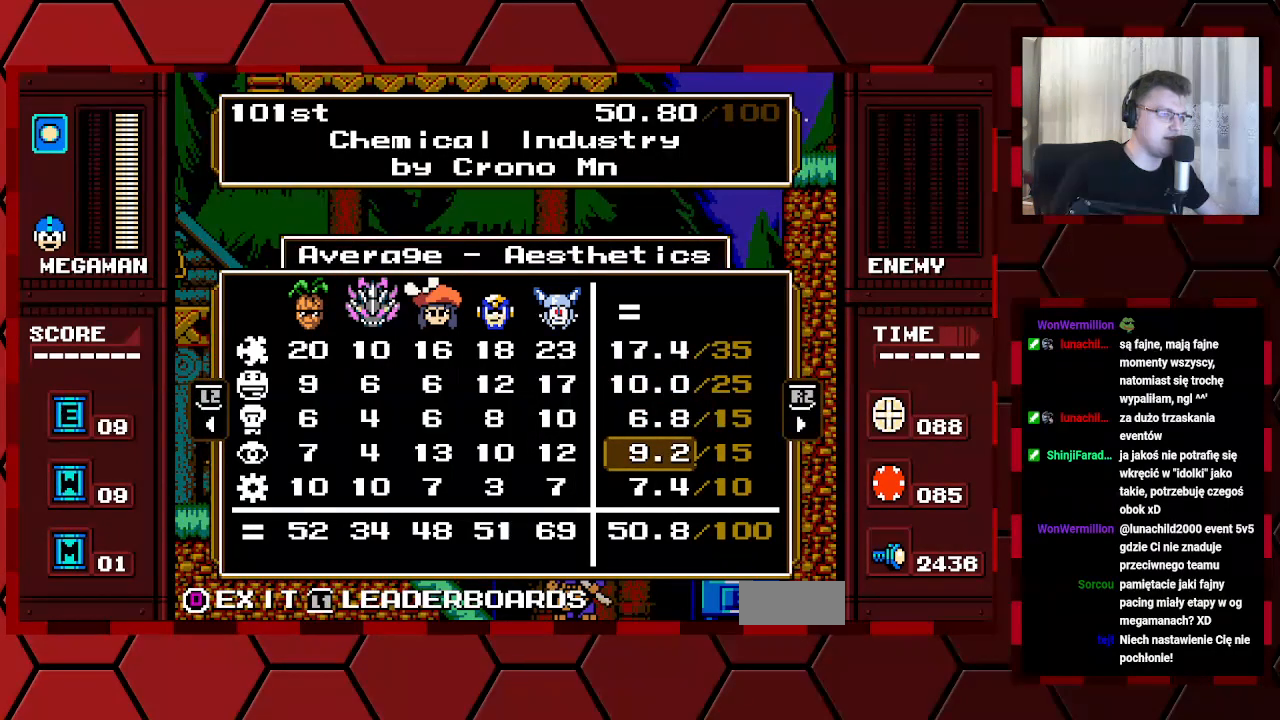
Gameplay with a controller (Xbox layout); each line is a JSON object with the inputs held at the frame after it. "events" lists button and stick changes between this image and that frame as [ms after this image, input, new state], when the widget could be followed in between. Not read: HOME L2 L3 R2 R3.
{"buttons": [], "events": [[417, "DPAD_UP", "down"], [483, "DPAD_UP", "up"]]}
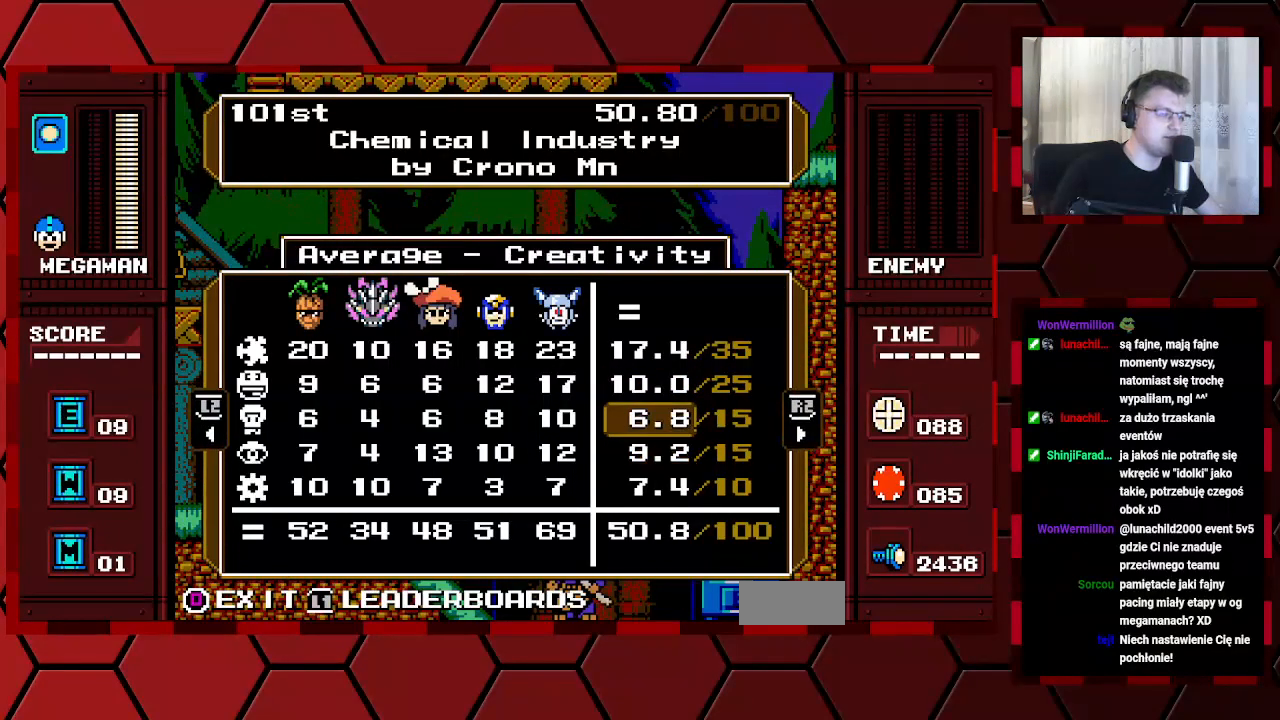
{"buttons": [], "events": []}
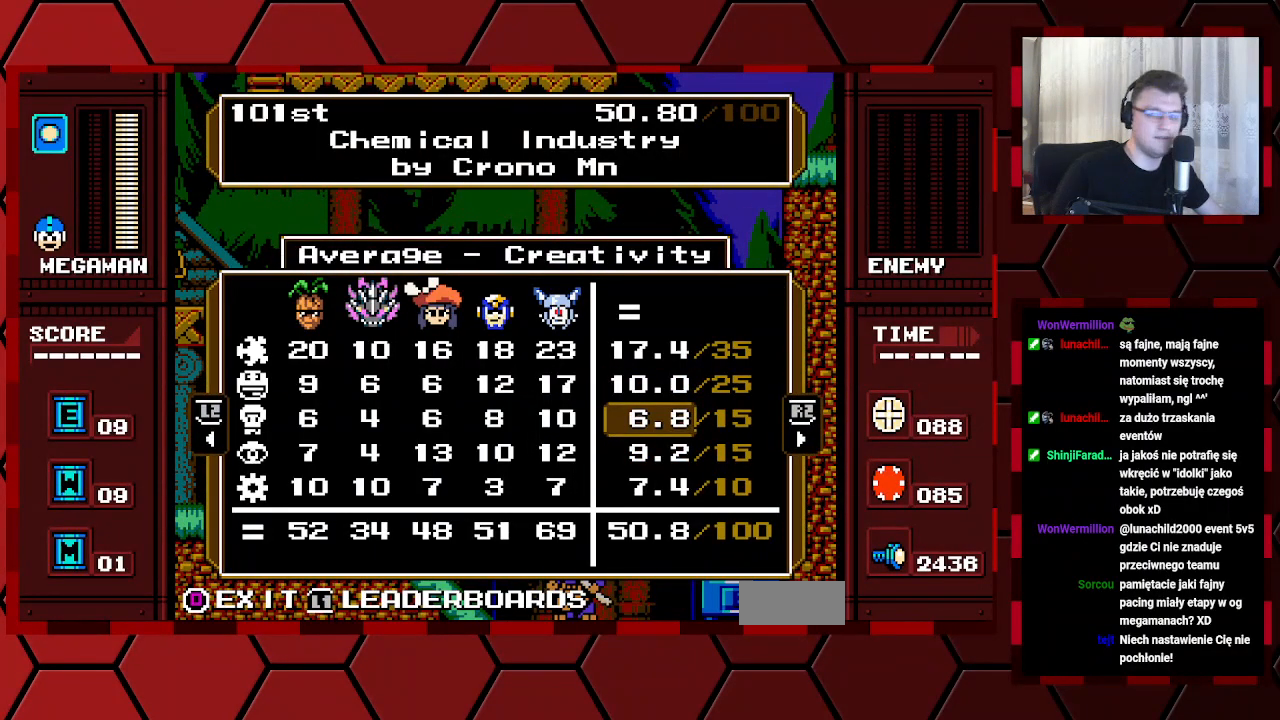
{"buttons": [], "events": []}
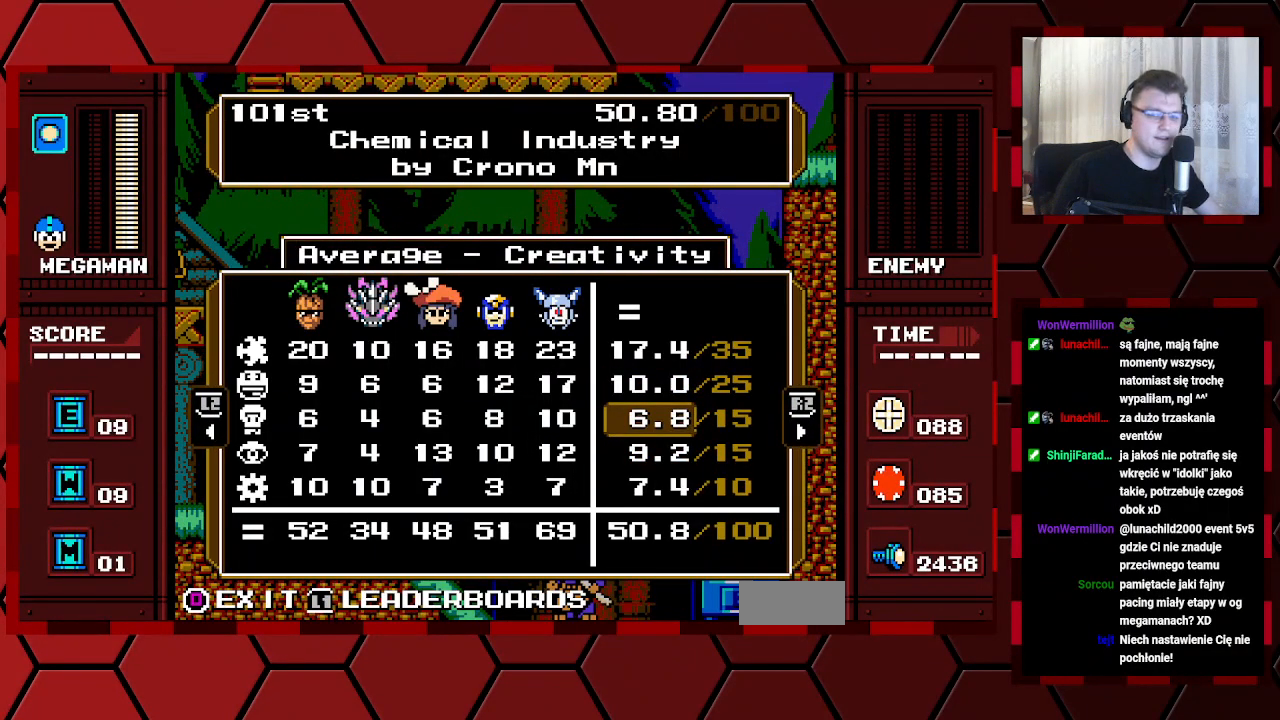
{"buttons": [], "events": []}
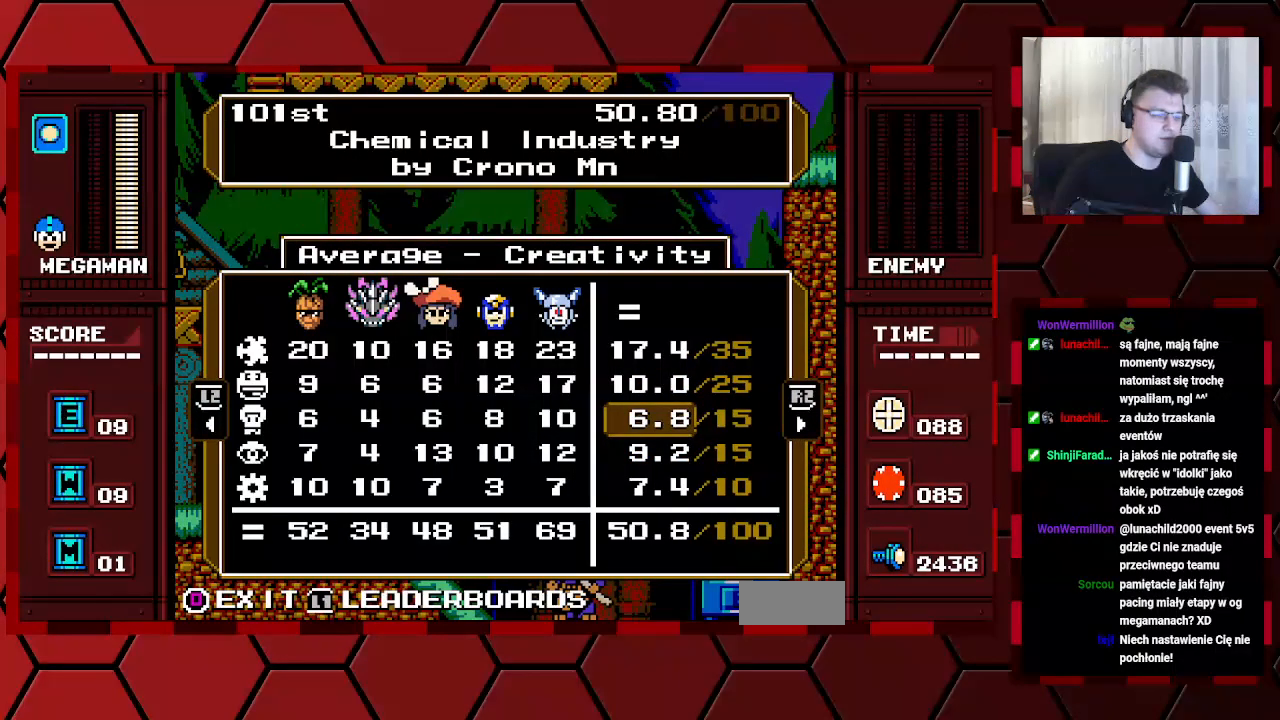
{"buttons": [], "events": []}
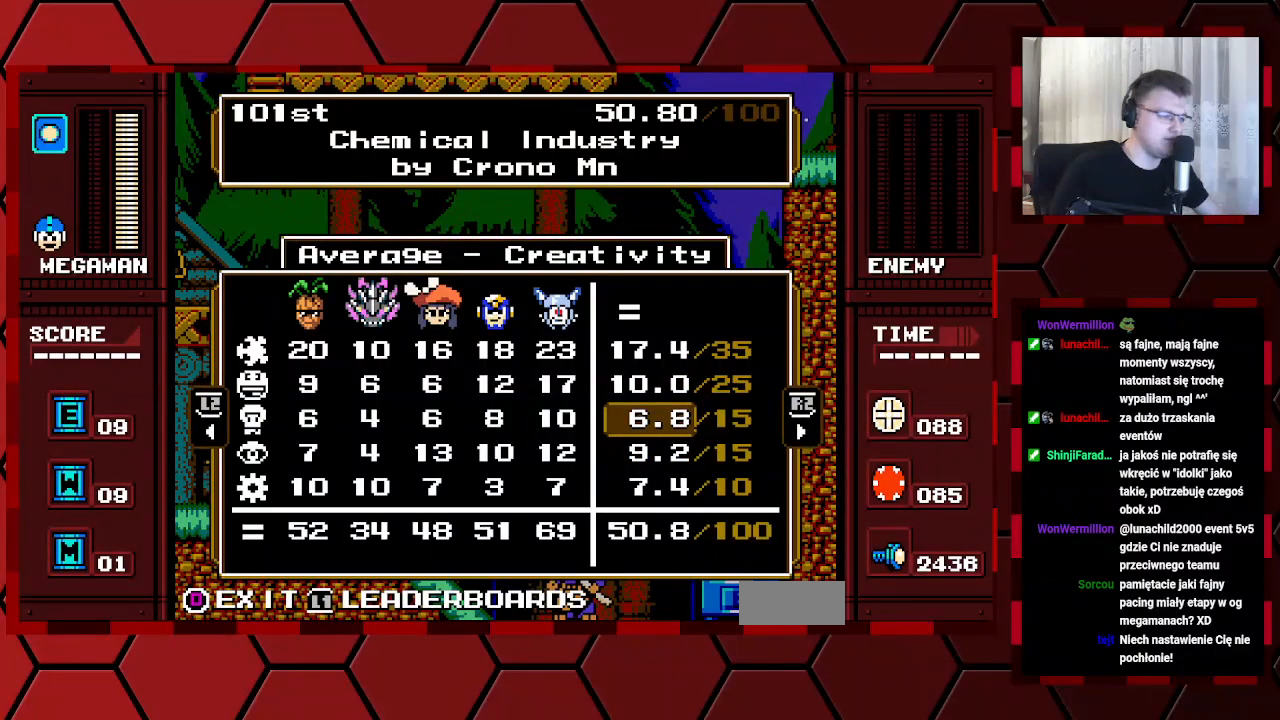
{"buttons": [], "events": []}
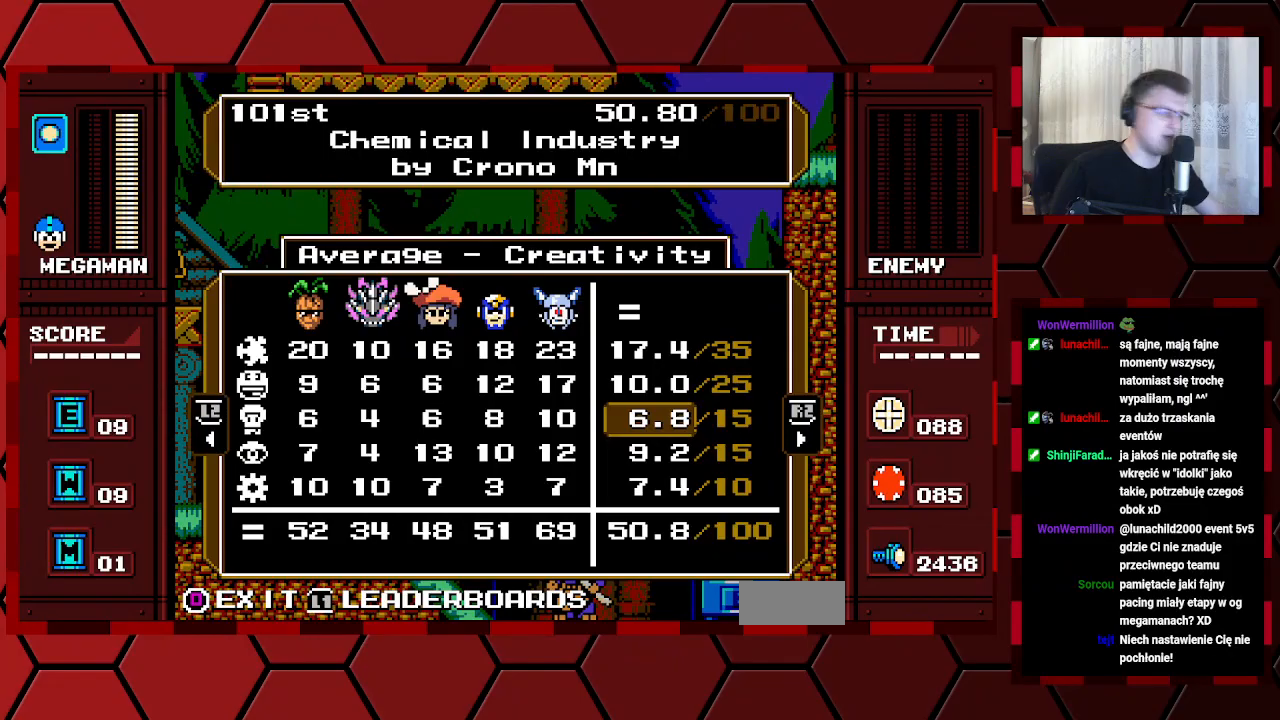
{"buttons": [], "events": []}
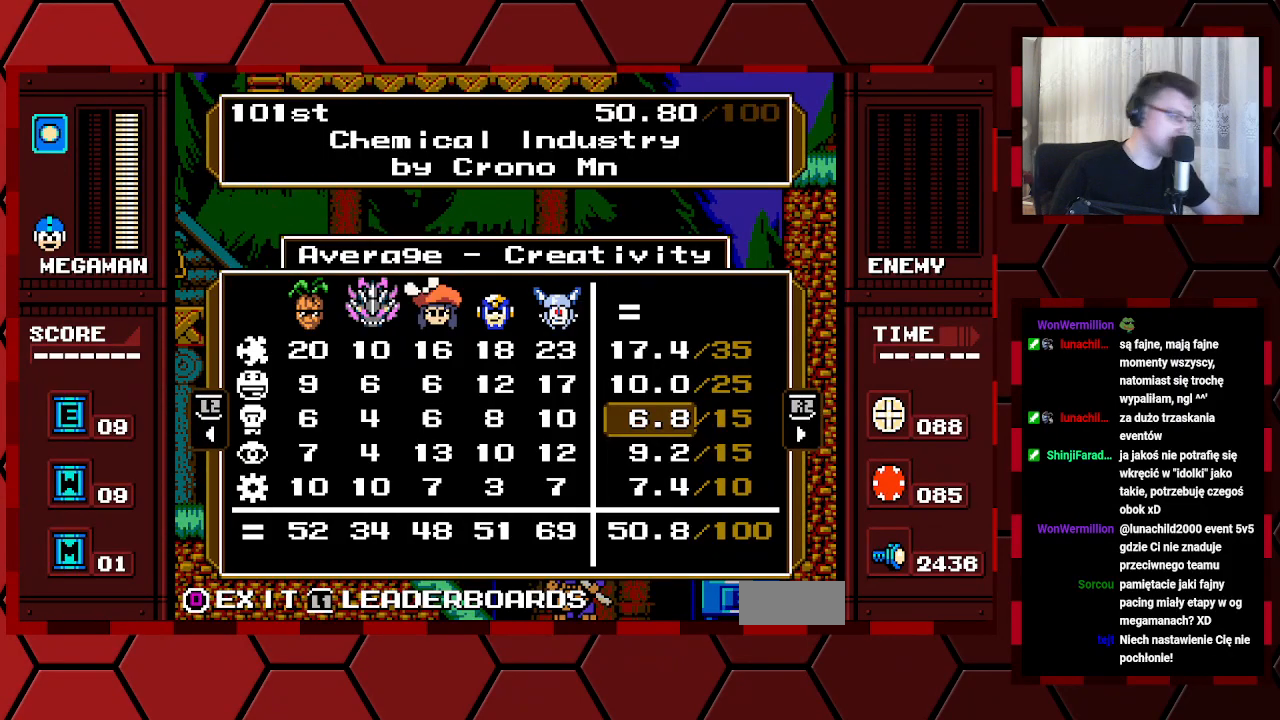
{"buttons": [], "events": []}
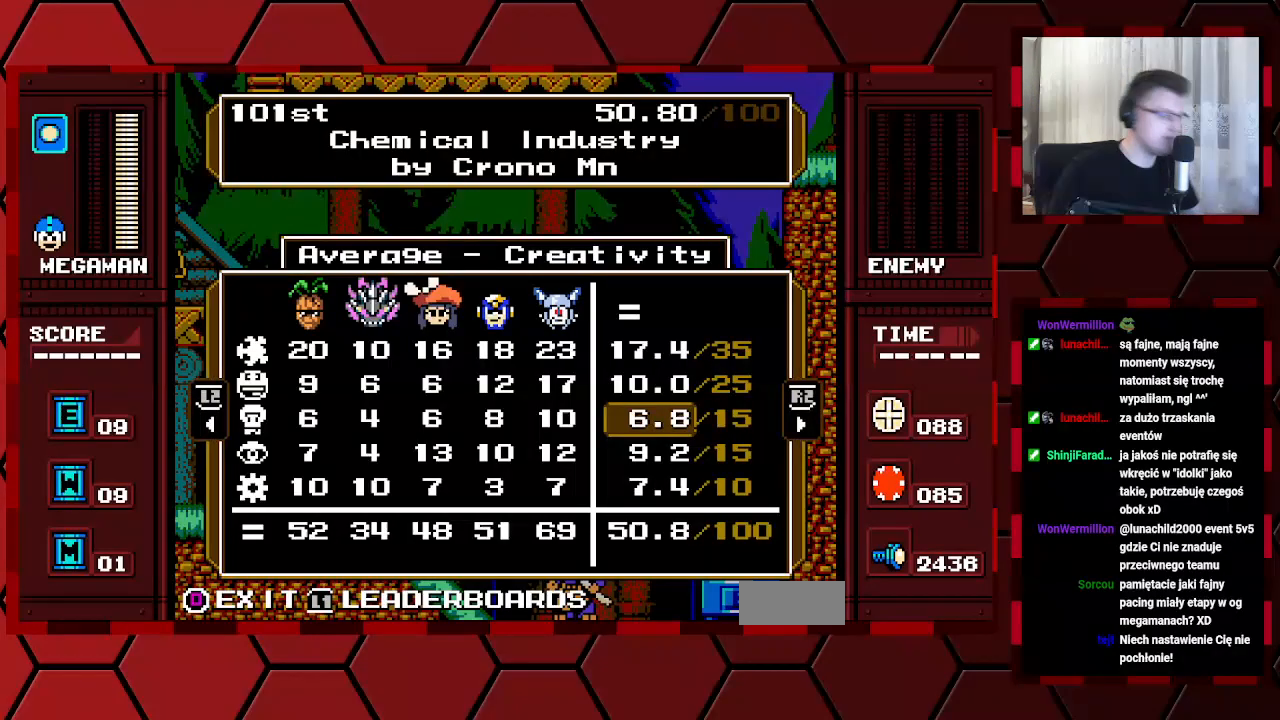
{"buttons": [], "events": [[150, "DPAD_DOWN", "down"], [233, "DPAD_DOWN", "up"]]}
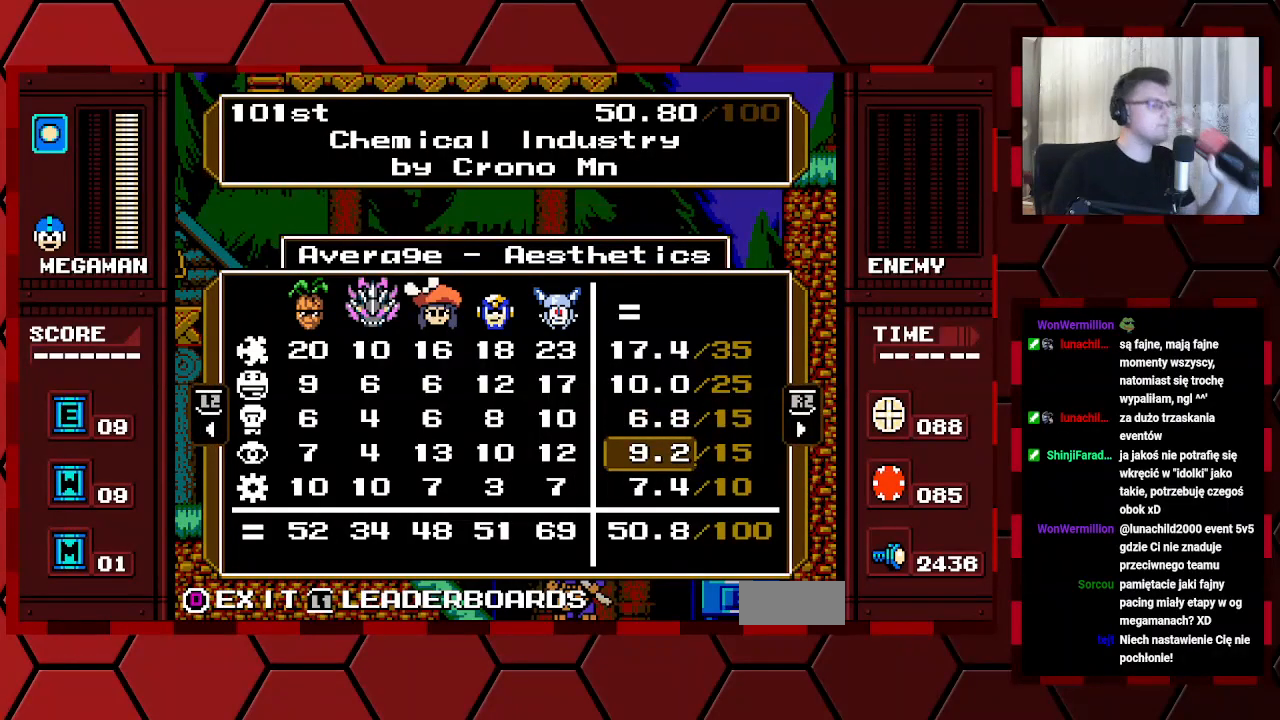
{"buttons": [], "events": []}
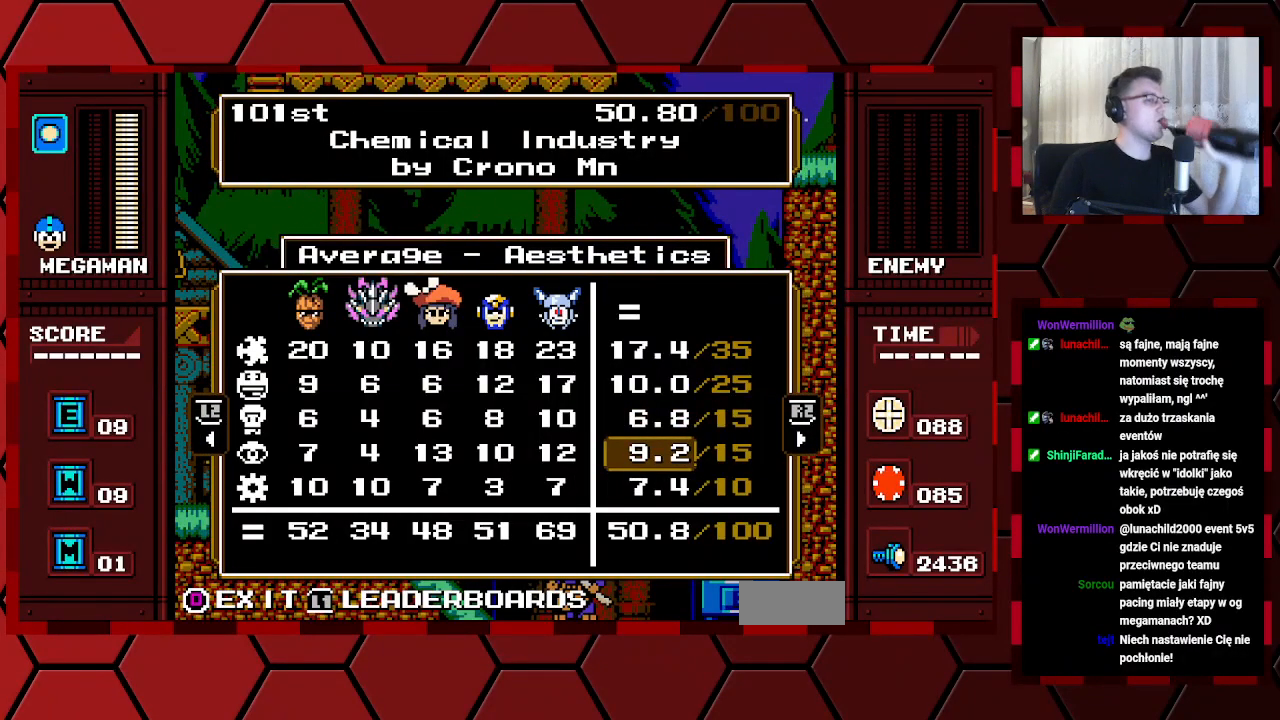
{"buttons": [], "events": [[83, "DPAD_DOWN", "down"], [183, "DPAD_DOWN", "up"]]}
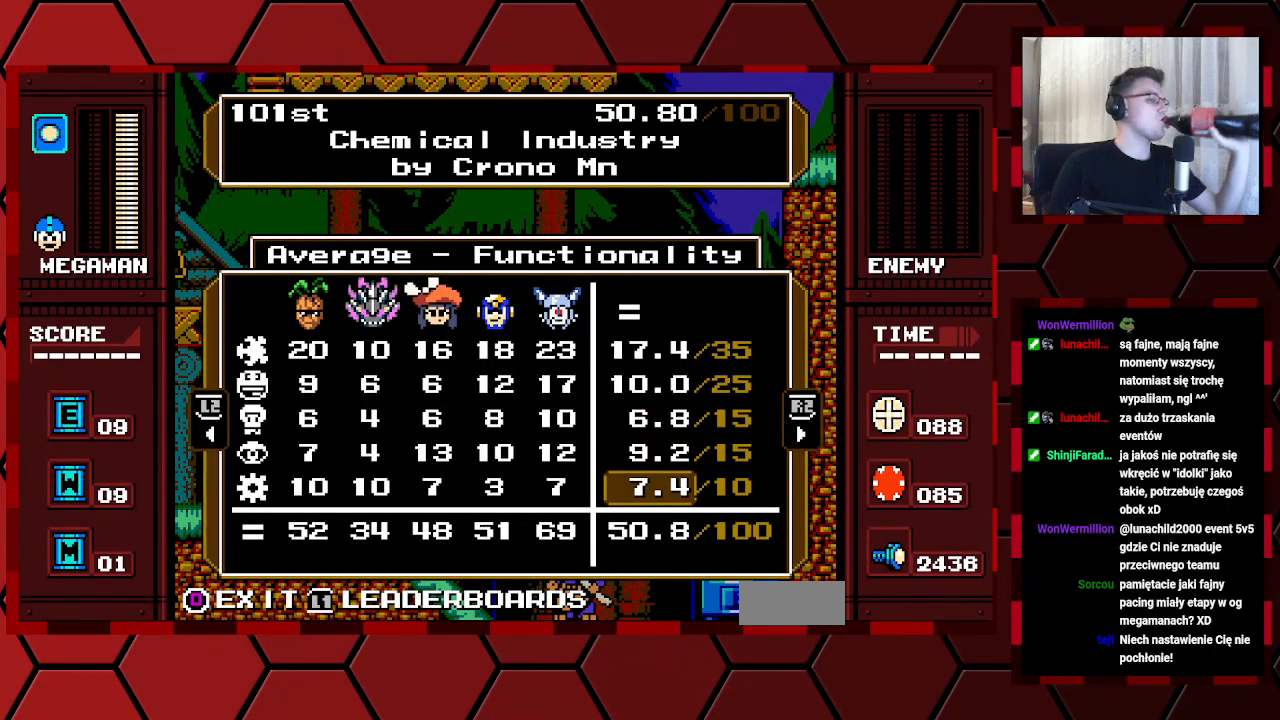
{"buttons": [], "events": []}
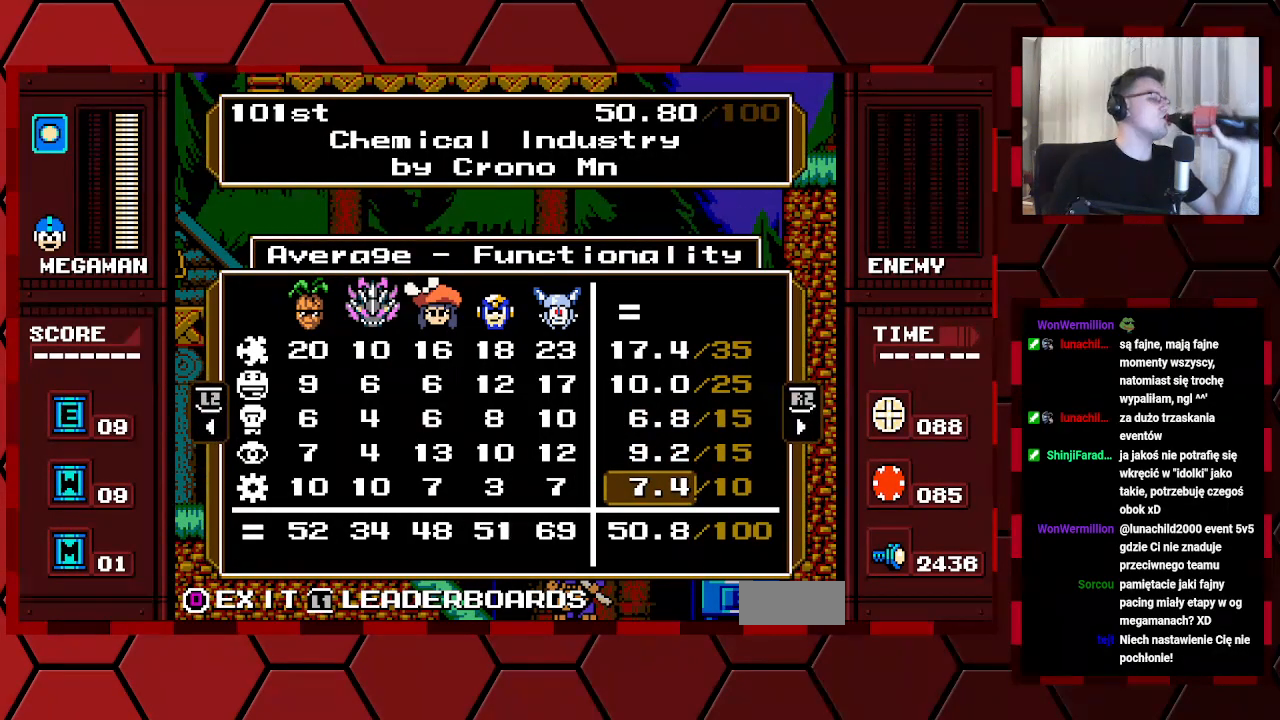
{"buttons": ["DPAD_LEFT"], "events": [[450, "DPAD_LEFT", "down"]]}
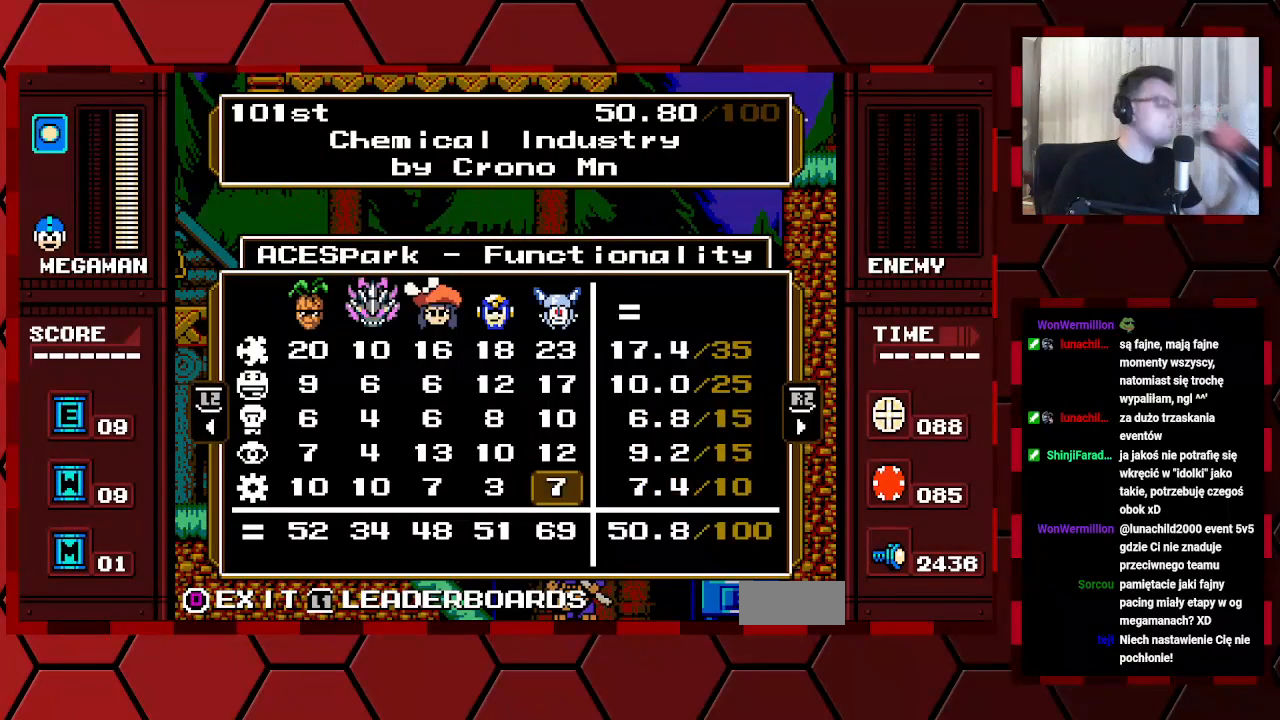
{"buttons": [], "events": [[67, "DPAD_LEFT", "up"], [133, "DPAD_LEFT", "down"], [233, "DPAD_LEFT", "up"]]}
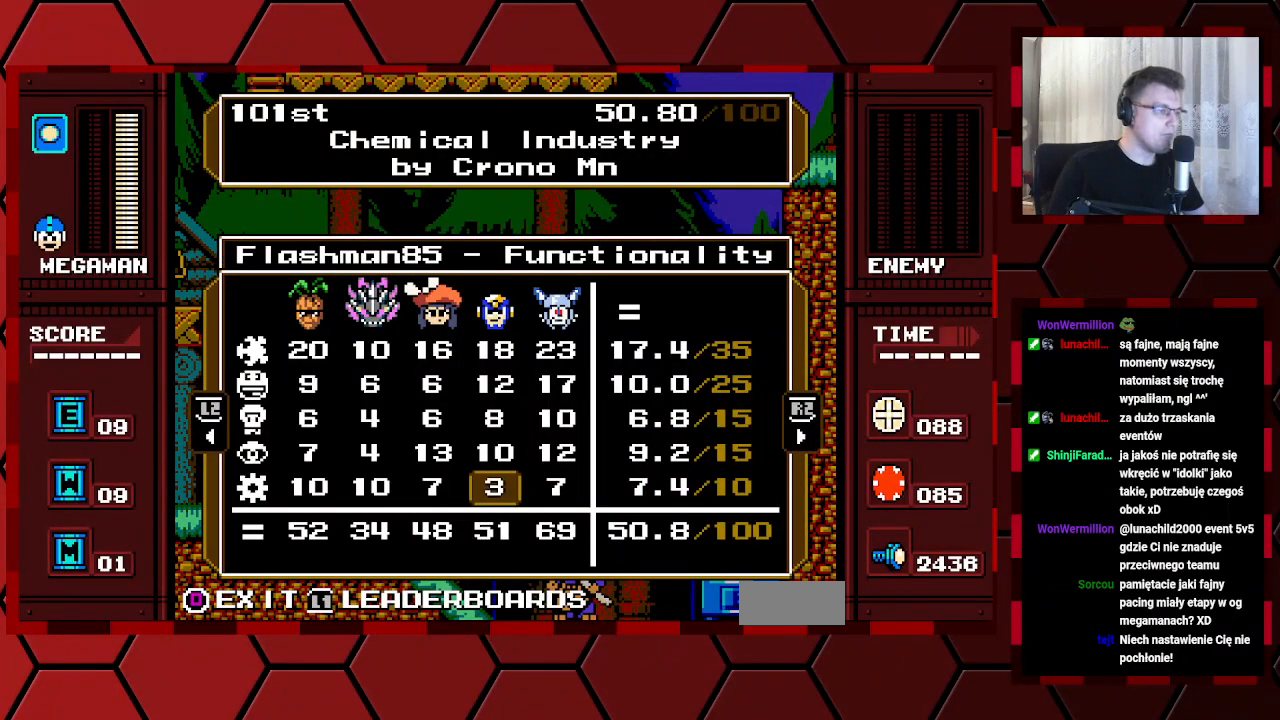
{"buttons": [], "events": []}
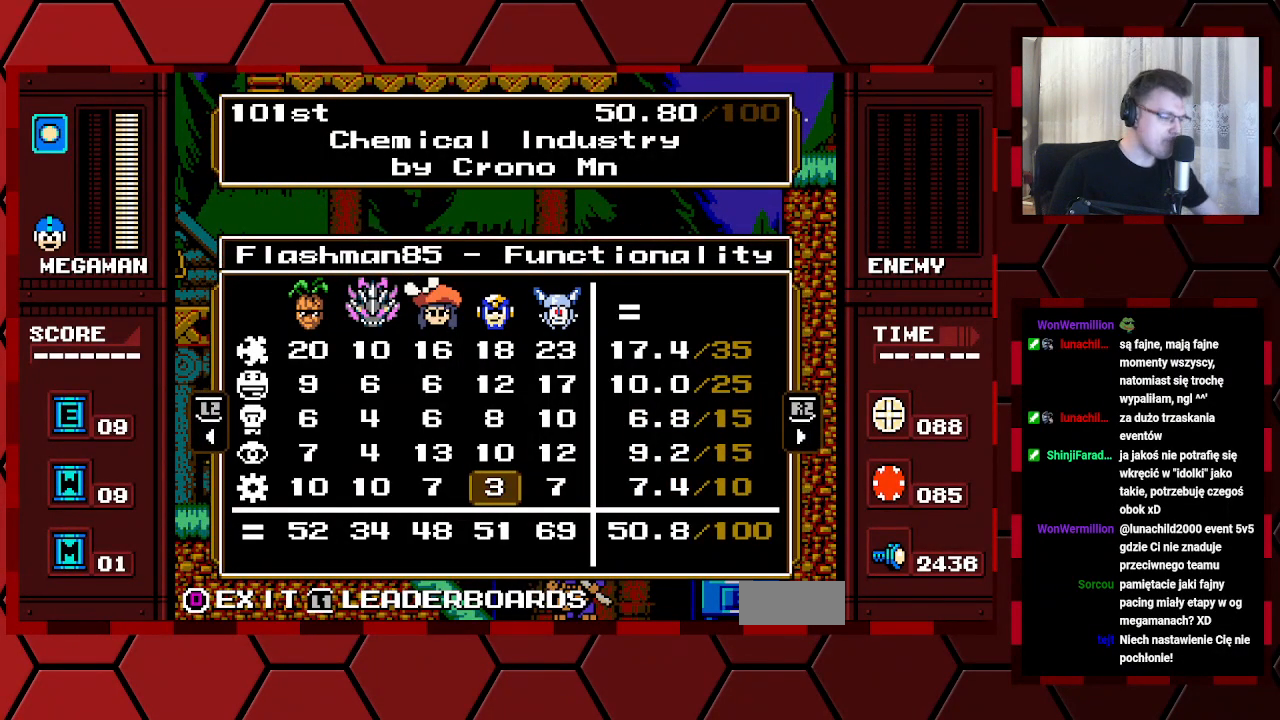
{"buttons": [], "events": []}
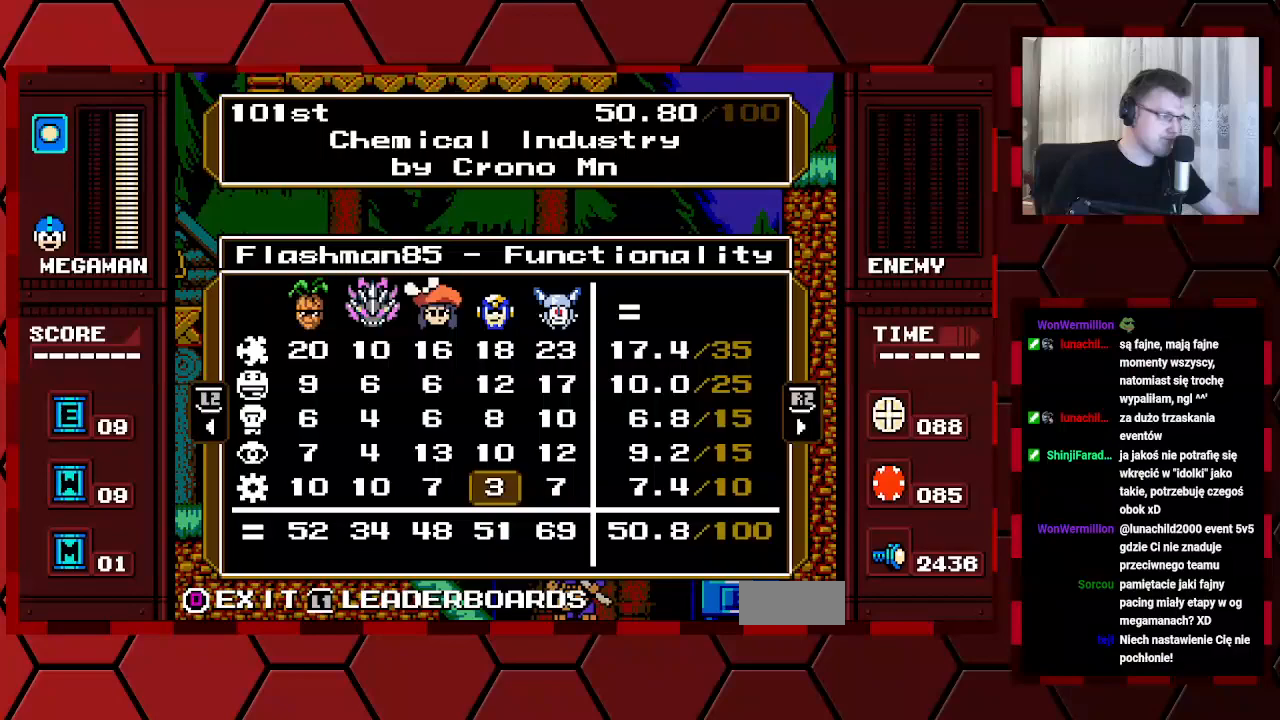
{"buttons": [], "events": []}
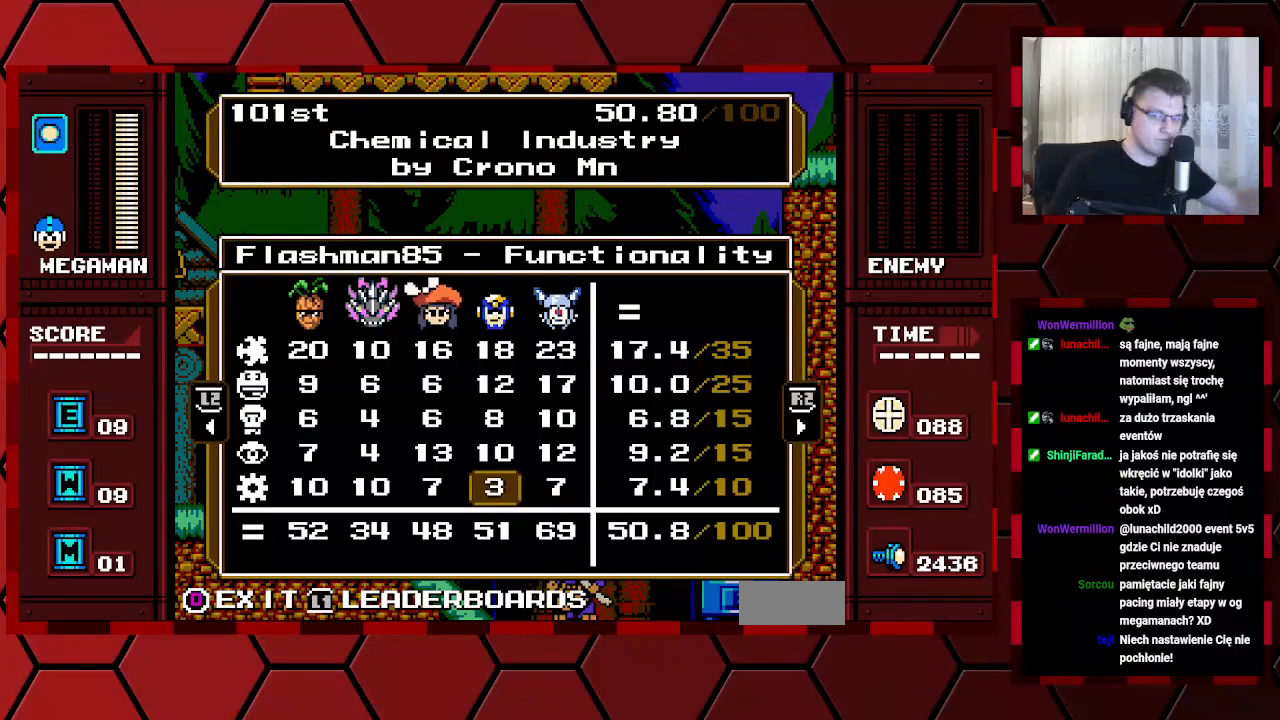
{"buttons": [], "events": []}
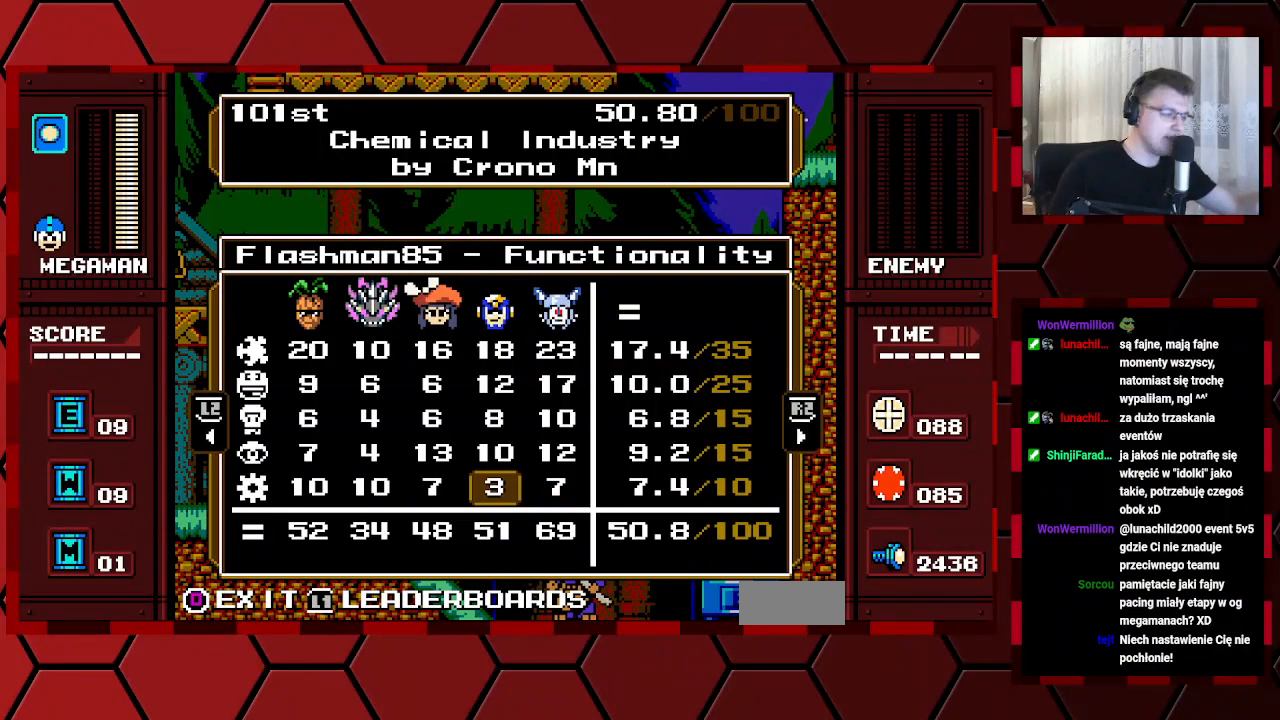
{"buttons": [], "events": []}
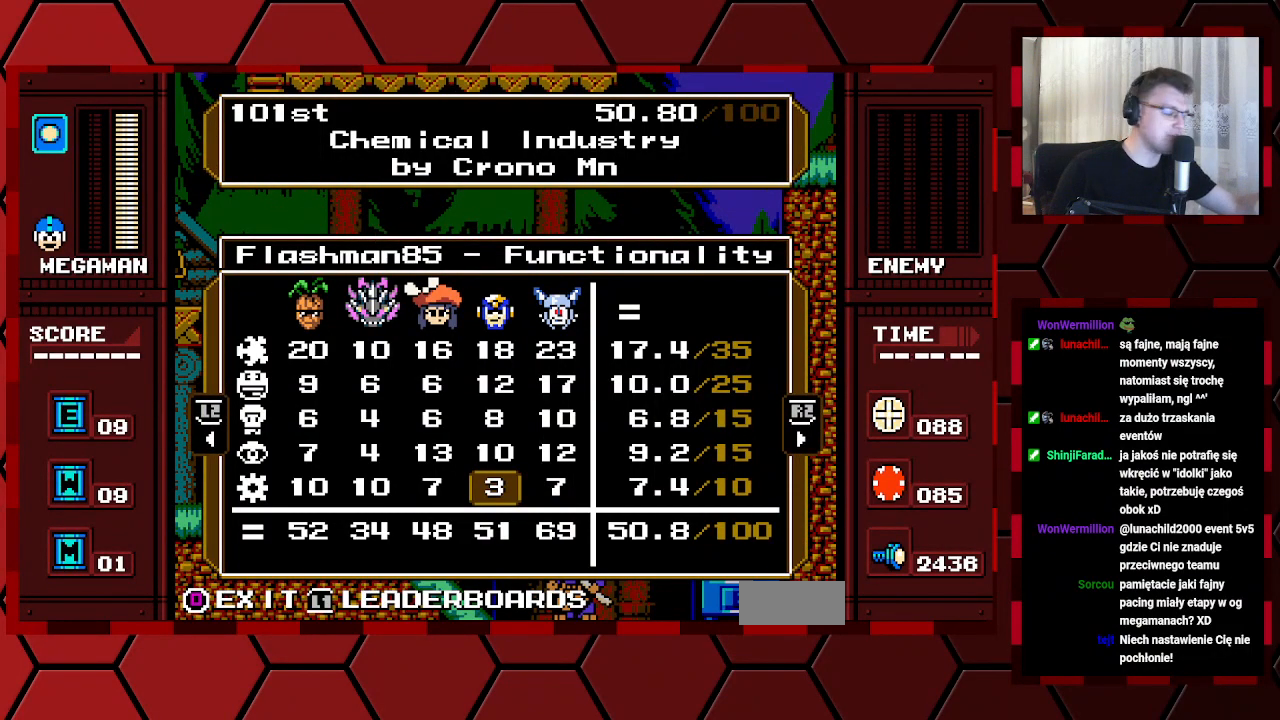
{"buttons": [], "events": []}
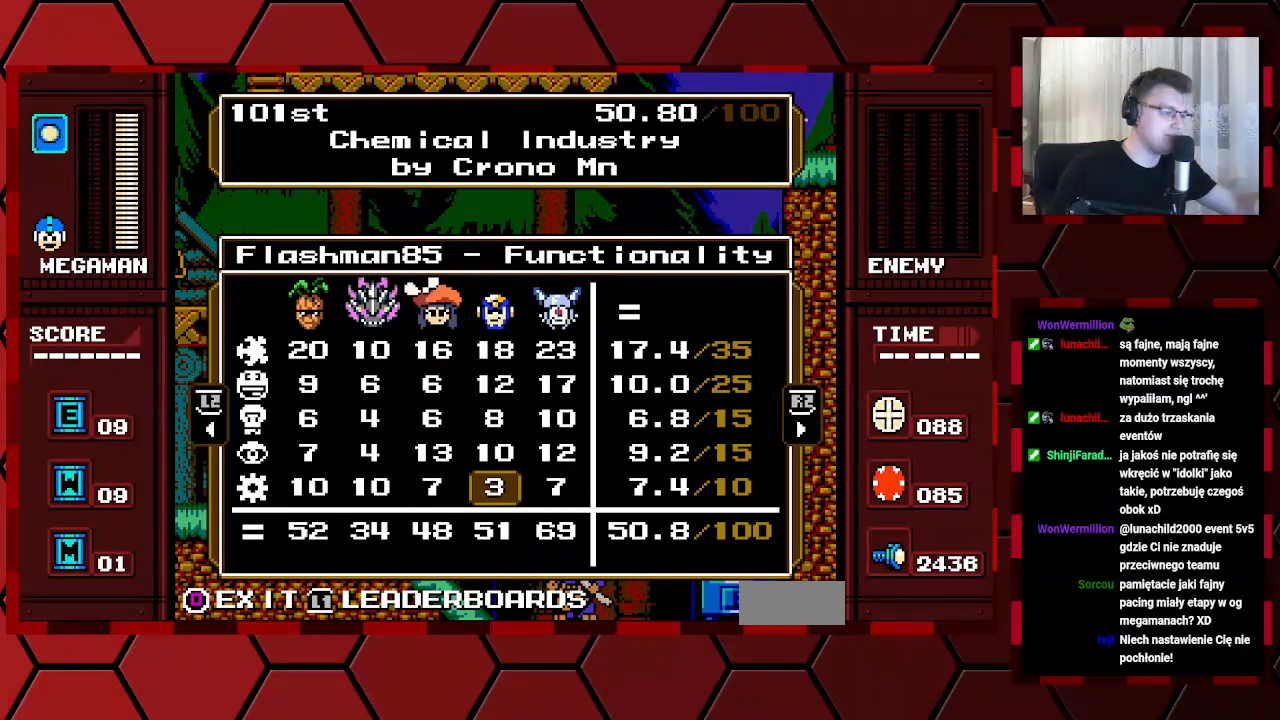
{"buttons": [], "events": []}
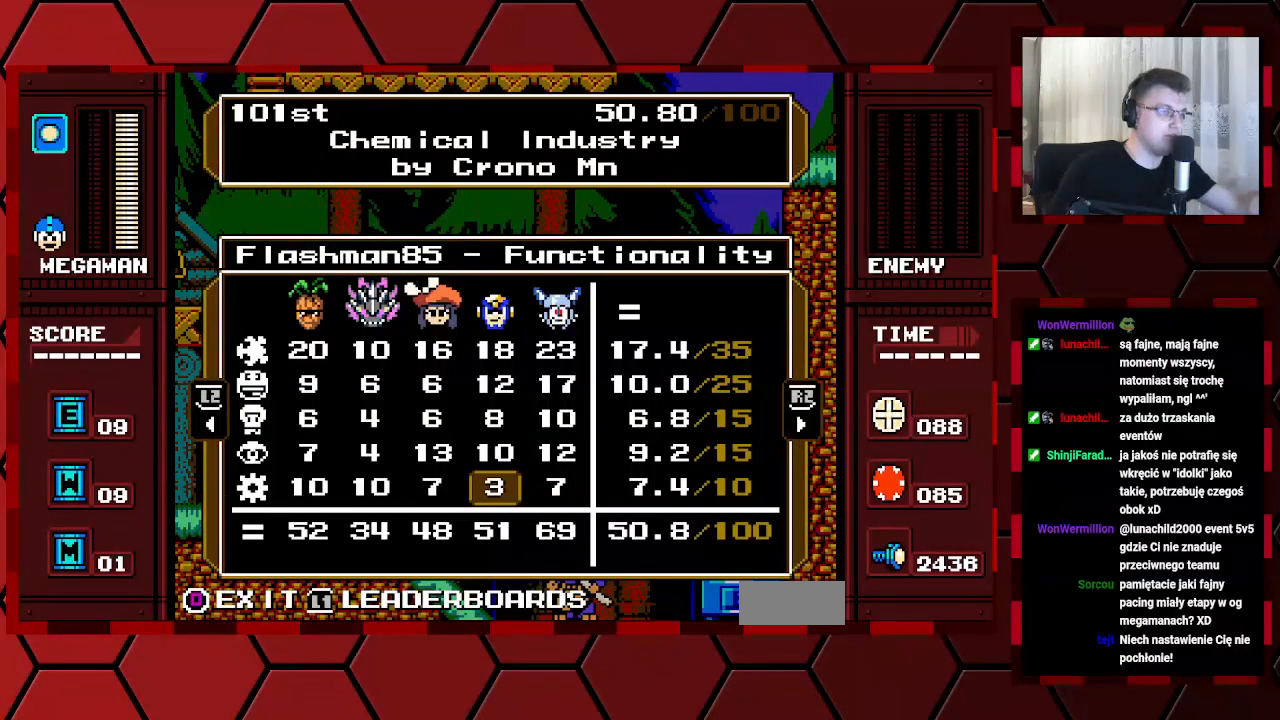
{"buttons": [], "events": []}
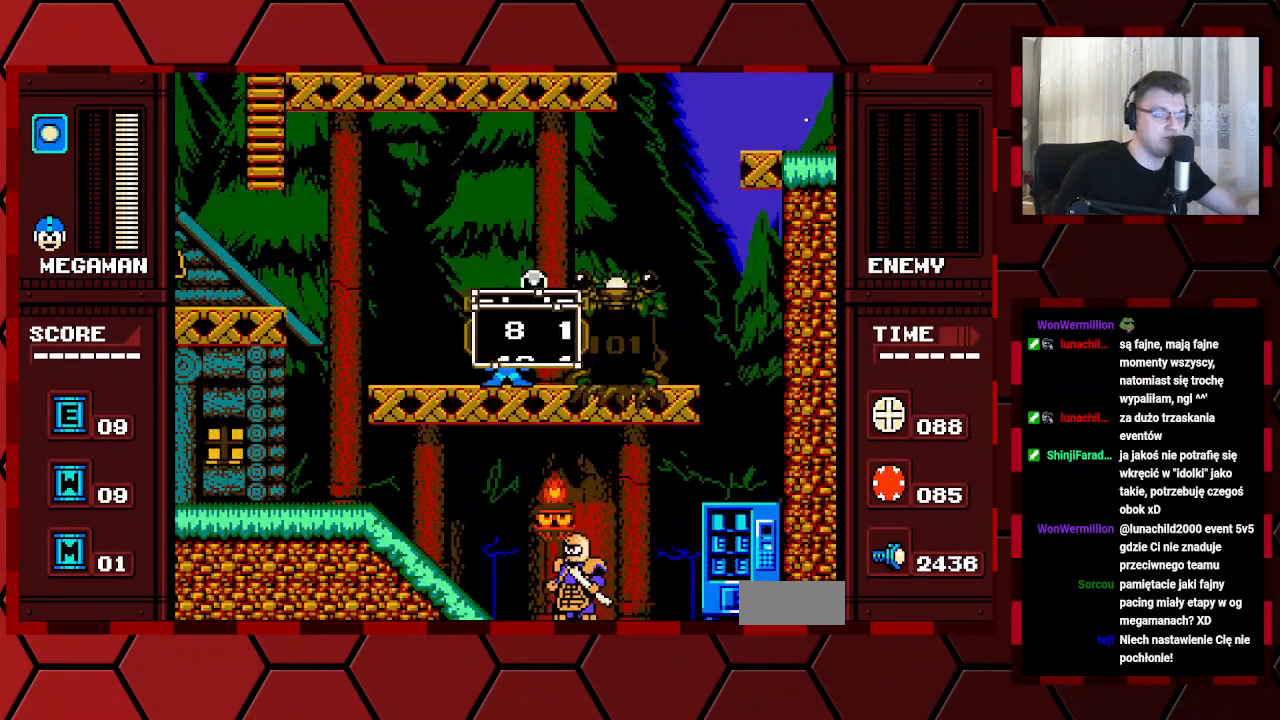
{"buttons": [], "events": []}
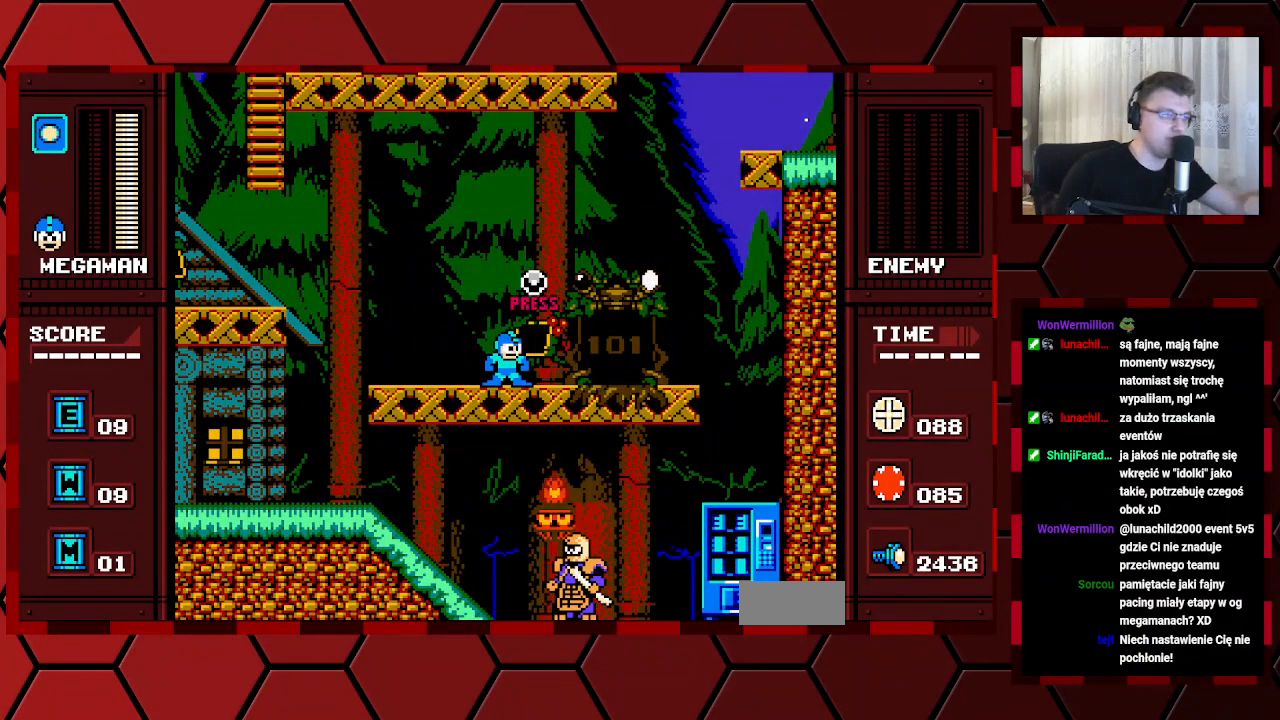
{"buttons": ["DPAD_RIGHT"], "events": [[50, "DPAD_RIGHT", "down"]]}
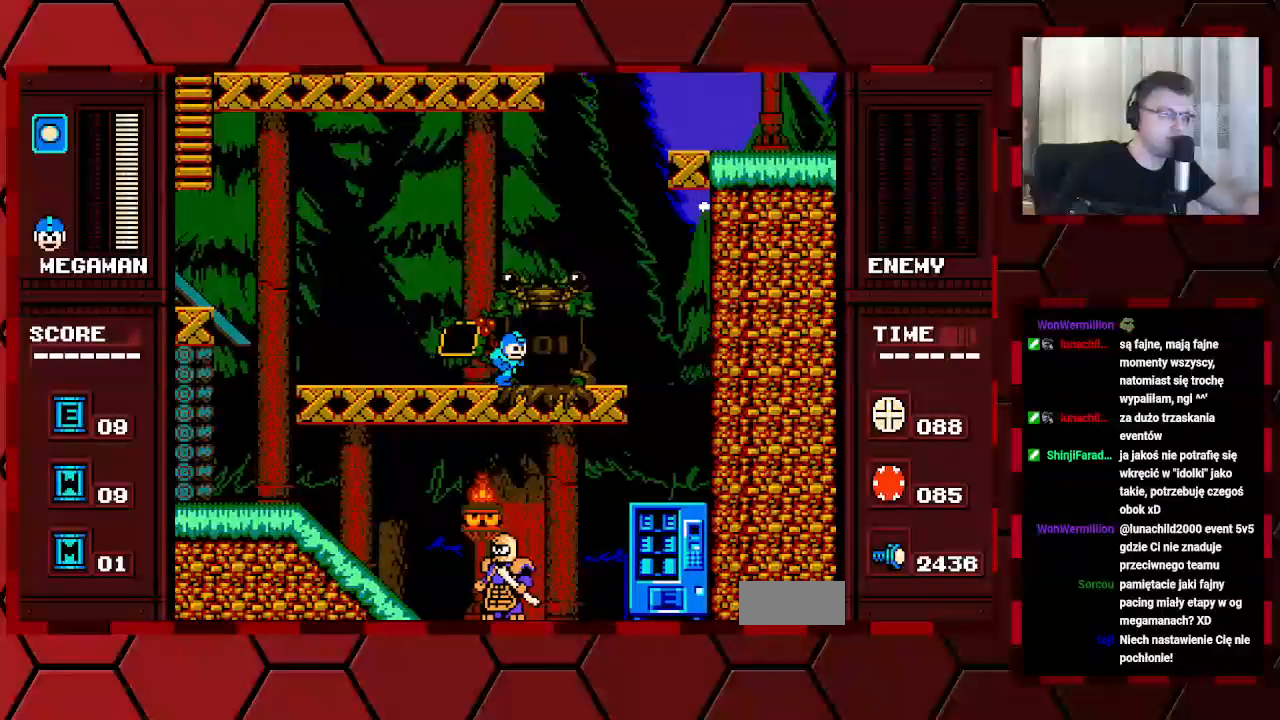
{"buttons": []}
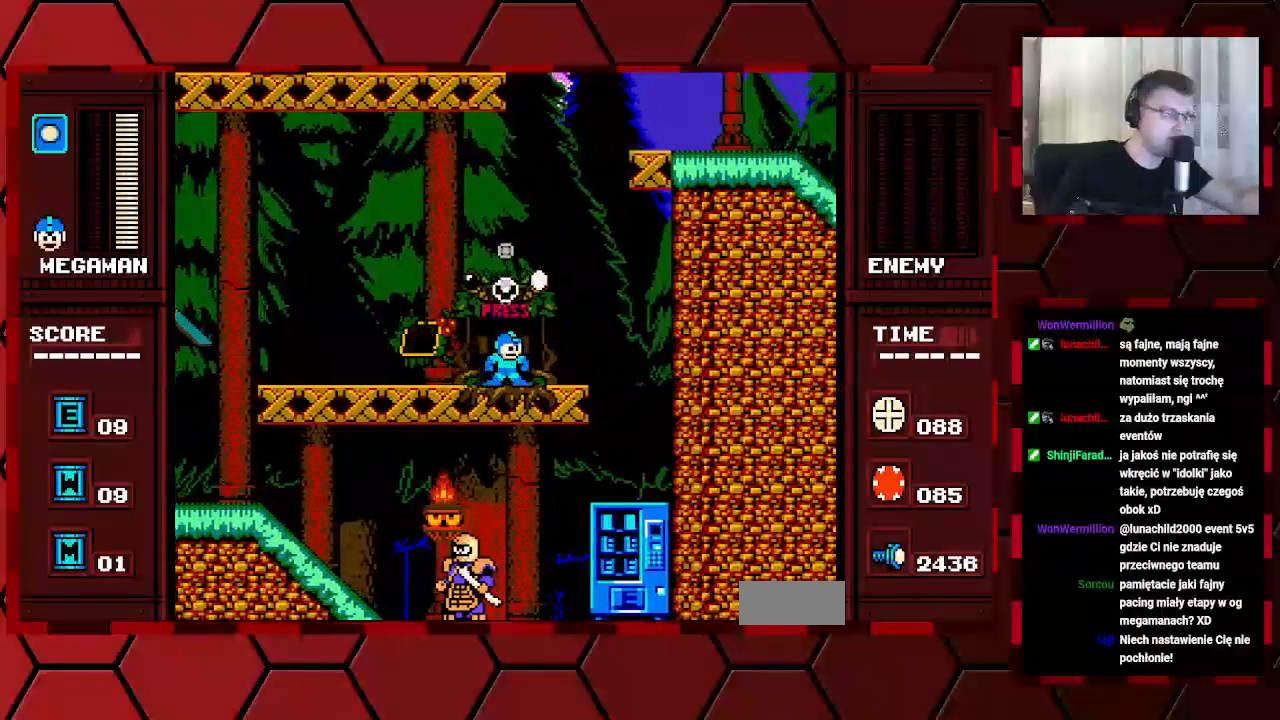
{"buttons": [], "events": [[83, "DPAD_UP", "down"], [150, "DPAD_UP", "up"]]}
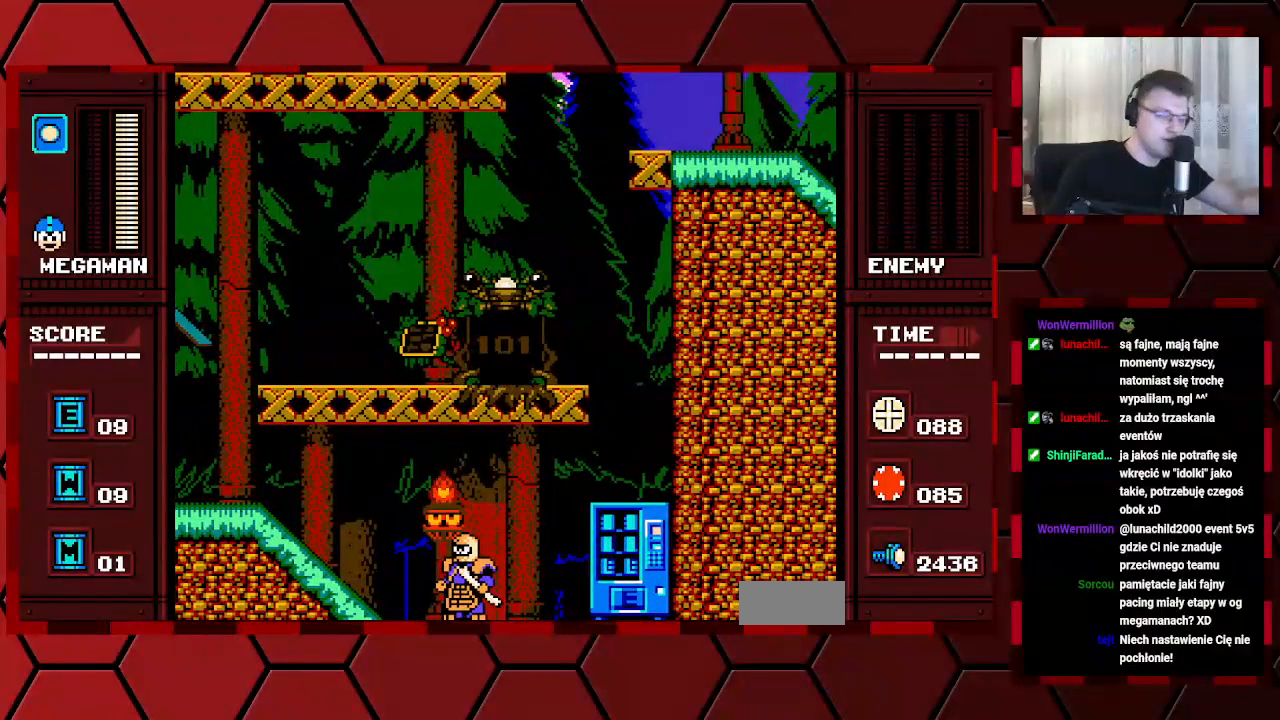
{"buttons": [], "events": []}